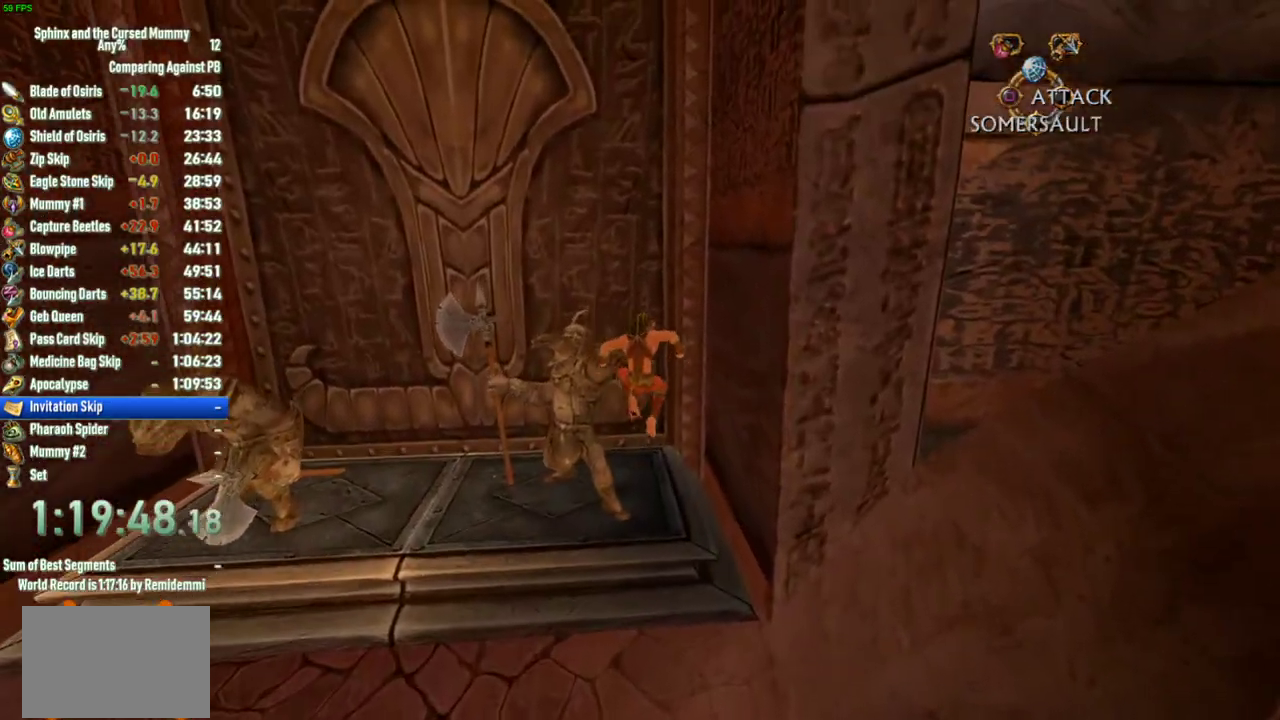
Gameplay with a controller (PlayStation layout); each line is a JSON object with the inputs held at the frame after it. "events" lists button and stick changes between this image and that frame as [ms after this image, input, new state], when the widget could be followed in between. This overlay highlights the sticks when they move; stick clicks (L3 R3) are not distinguishable. Not read: L2 L3 R2 R3.
{"buttons": ["CROSS"], "left_stick": "up", "right_stick": "center", "events": []}
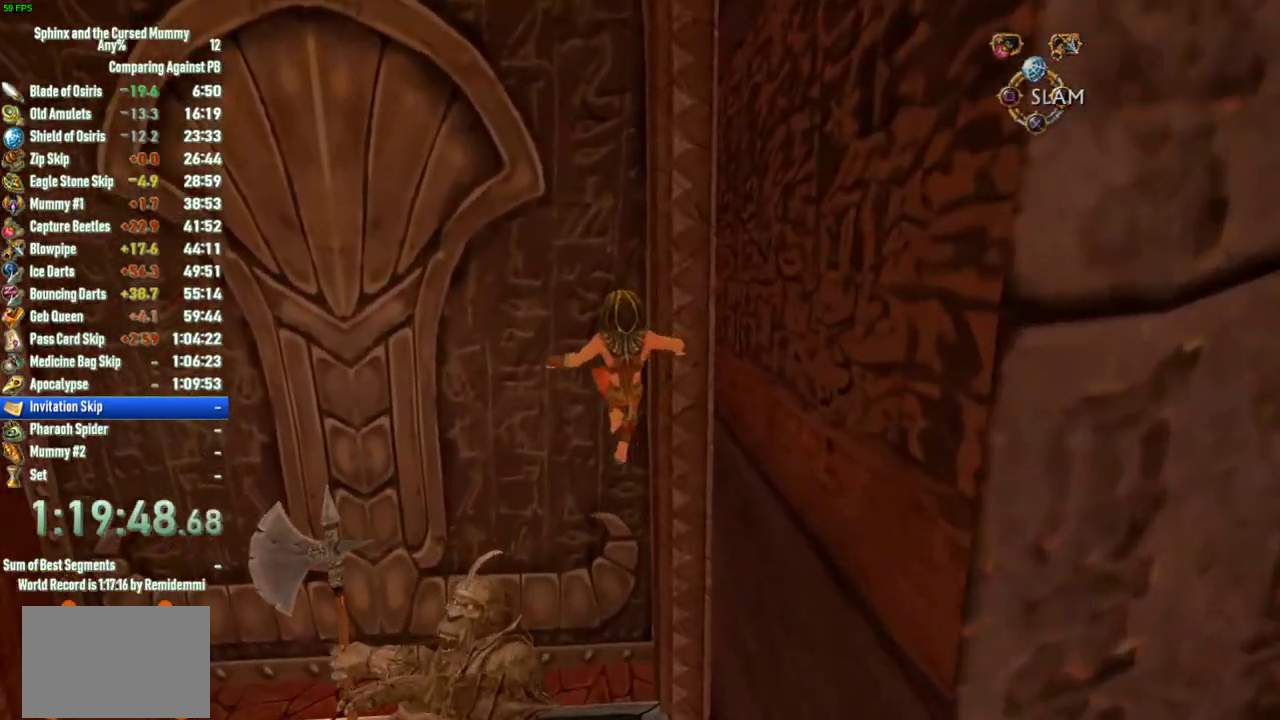
{"buttons": [], "left_stick": "right", "right_stick": "center", "events": [[33, "CROSS", "up"], [217, "left_stick", "up-right"], [367, "left_stick", "right"]]}
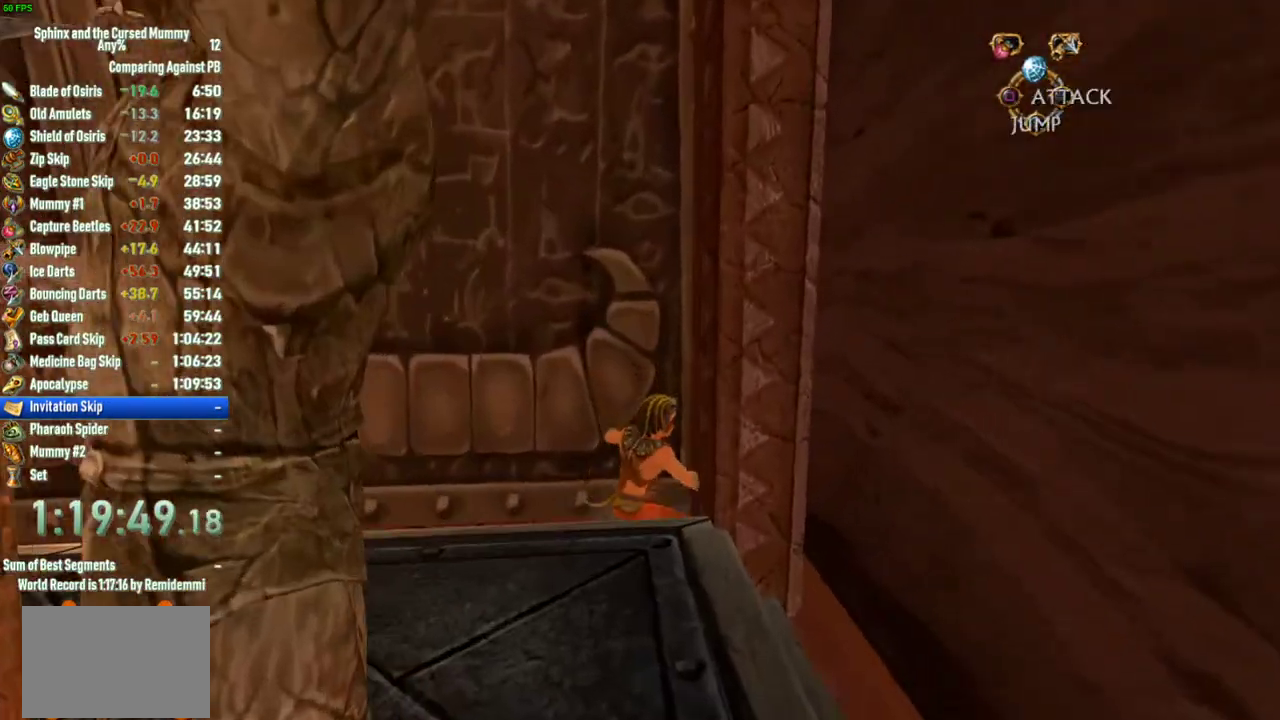
{"buttons": [], "left_stick": "center", "right_stick": "center", "events": [[83, "left_stick", "up-right"], [300, "left_stick", "center"]]}
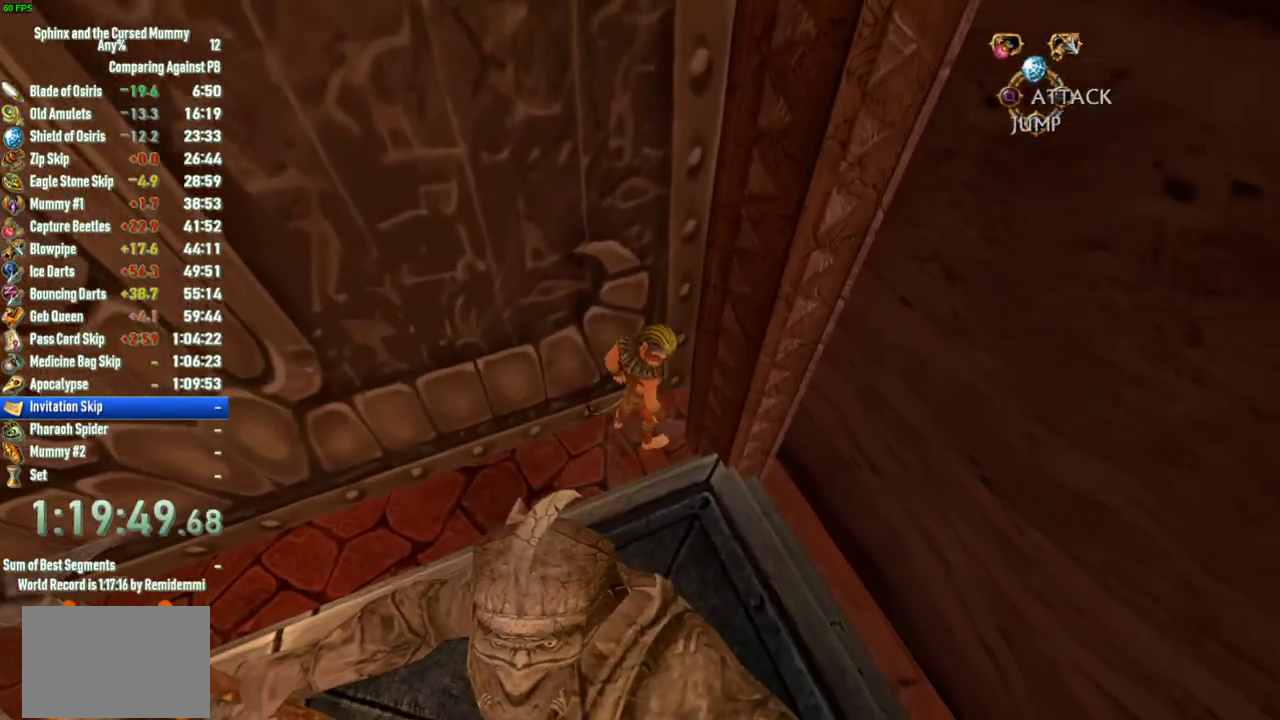
{"buttons": [], "left_stick": "center", "right_stick": "center", "events": [[33, "left_stick", "down-left"], [167, "left_stick", "left"], [217, "left_stick", "center"]]}
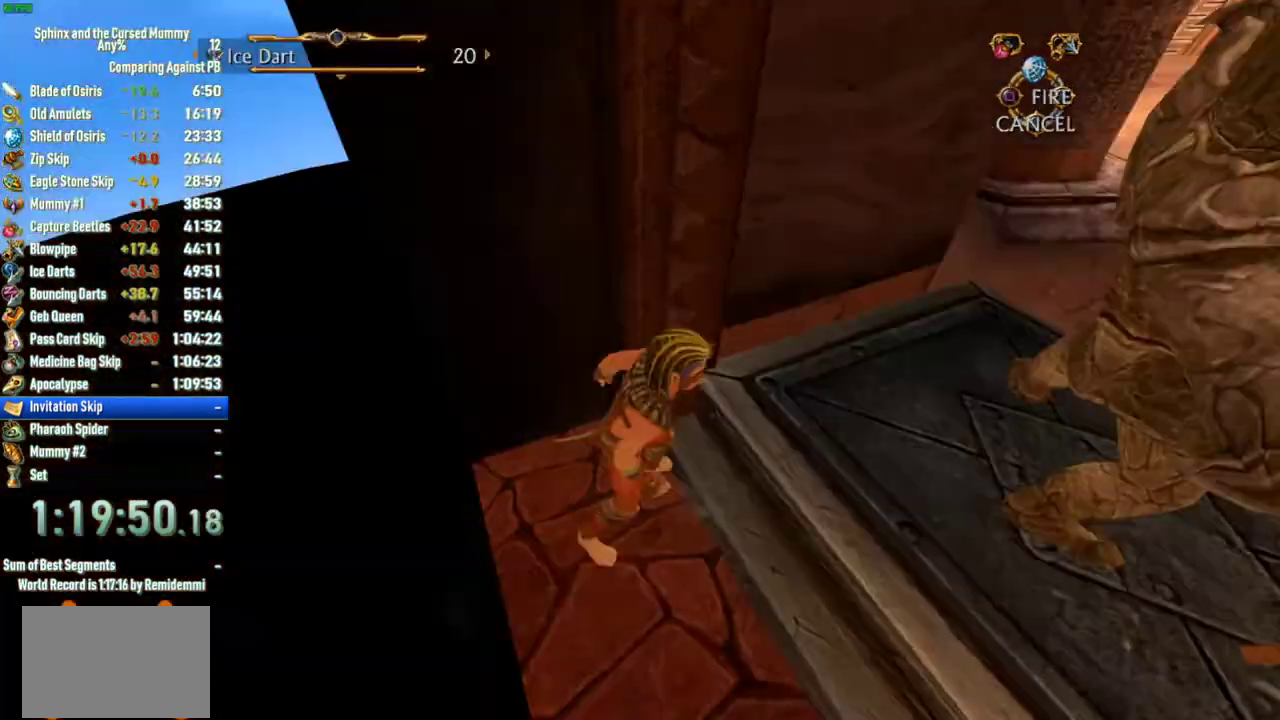
{"buttons": [], "left_stick": "right", "right_stick": "center", "events": [[383, "left_stick", "right"]]}
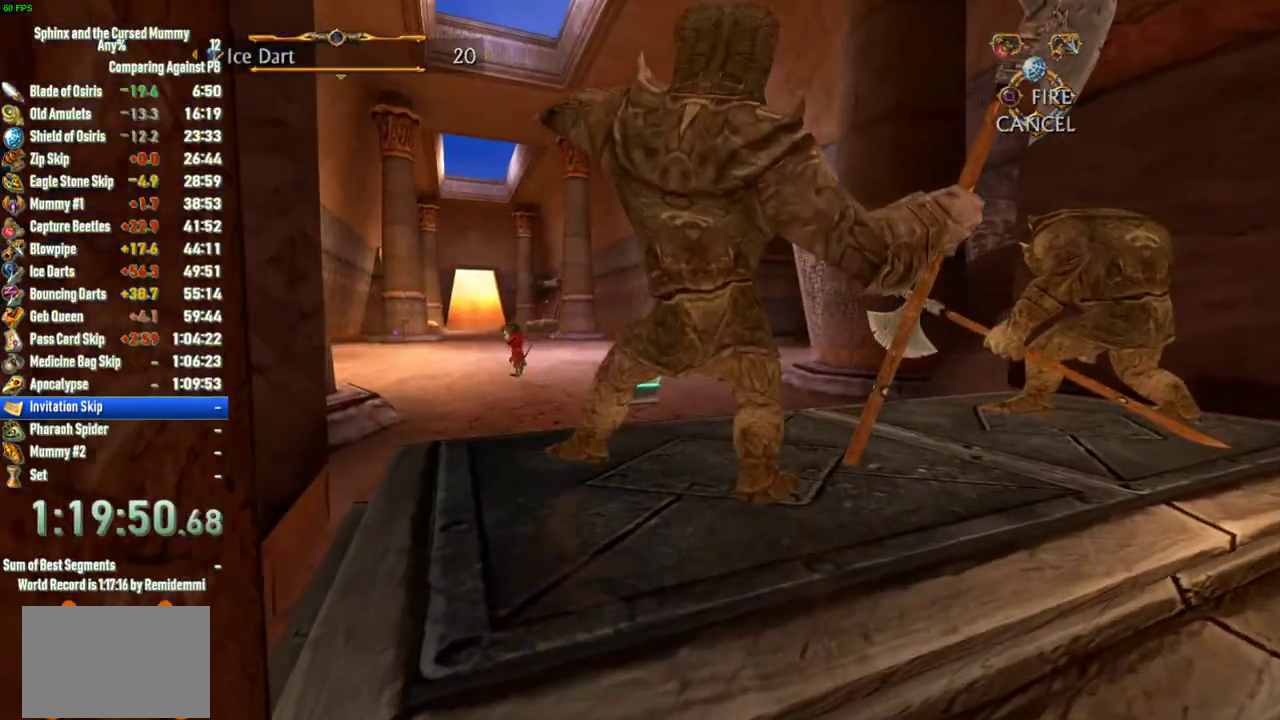
{"buttons": [], "left_stick": "right", "right_stick": "center", "events": []}
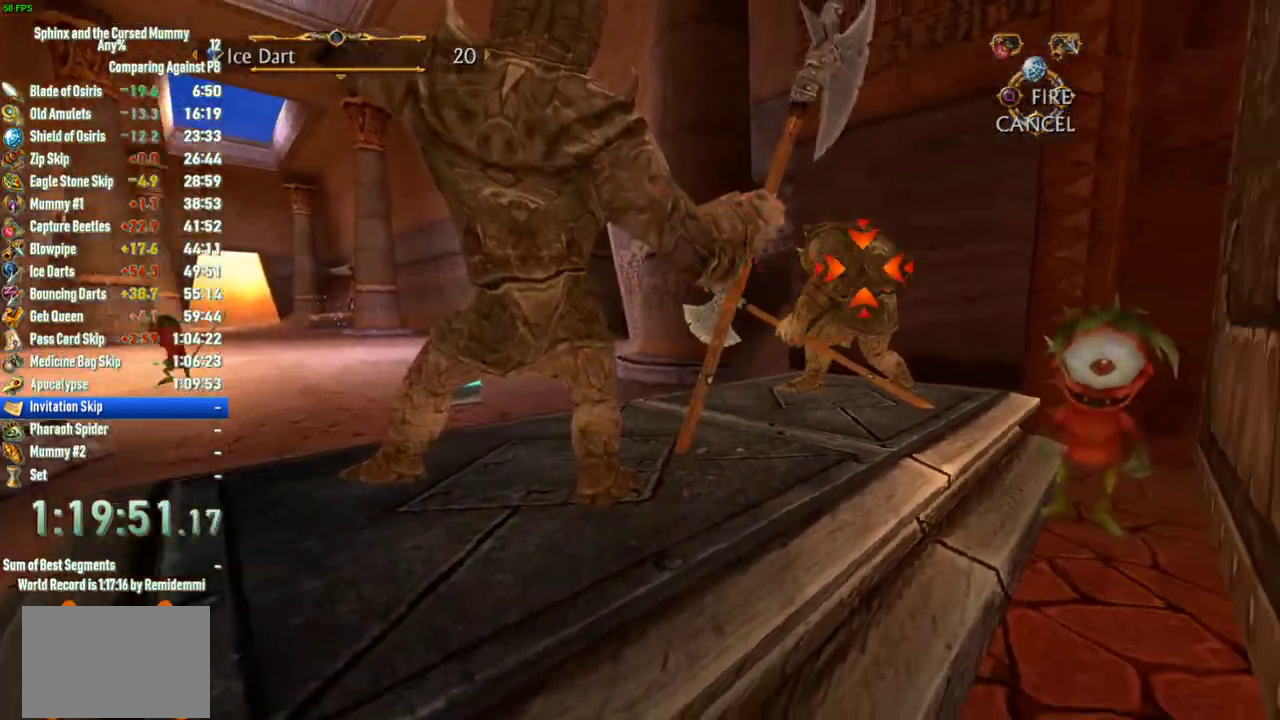
{"buttons": [], "left_stick": "left", "right_stick": "center", "events": [[200, "left_stick", "down-right"], [350, "left_stick", "down-left"], [467, "left_stick", "left"]]}
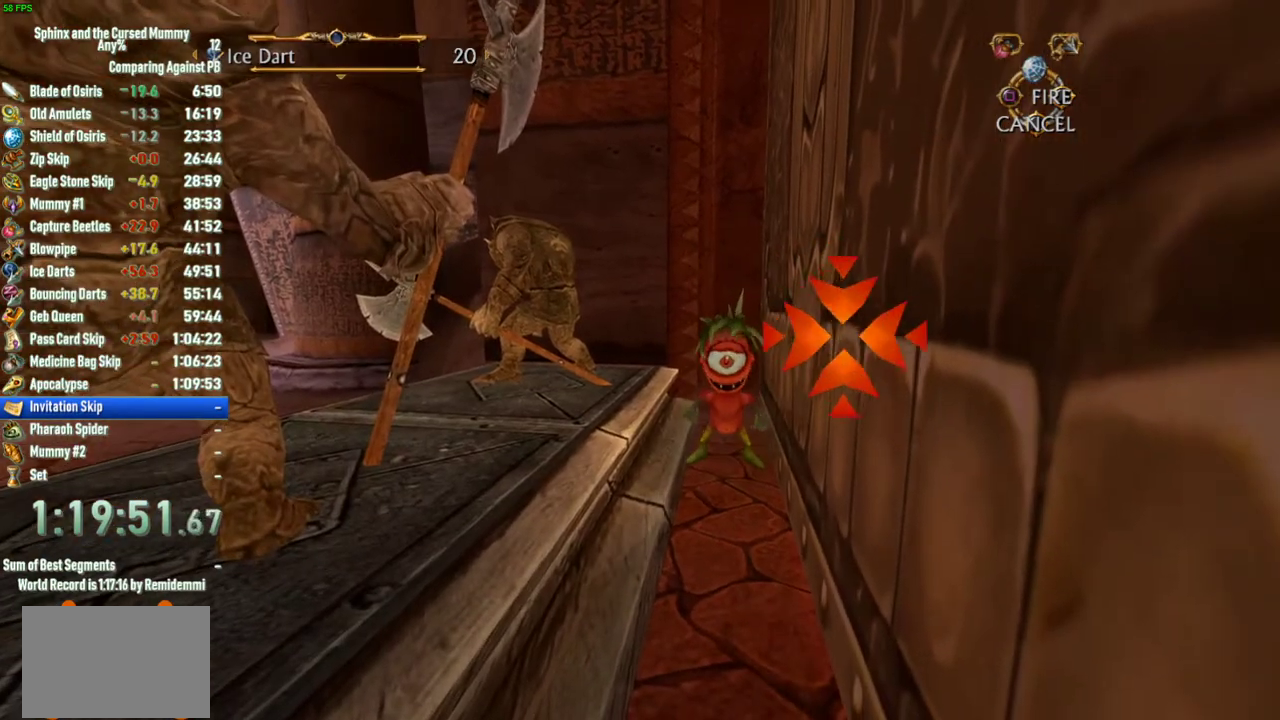
{"buttons": ["CIRCLE"], "left_stick": "center", "right_stick": "center", "events": [[33, "left_stick", "center"], [183, "left_stick", "left"], [333, "left_stick", "down-left"], [400, "left_stick", "center"], [450, "CIRCLE", "down"]]}